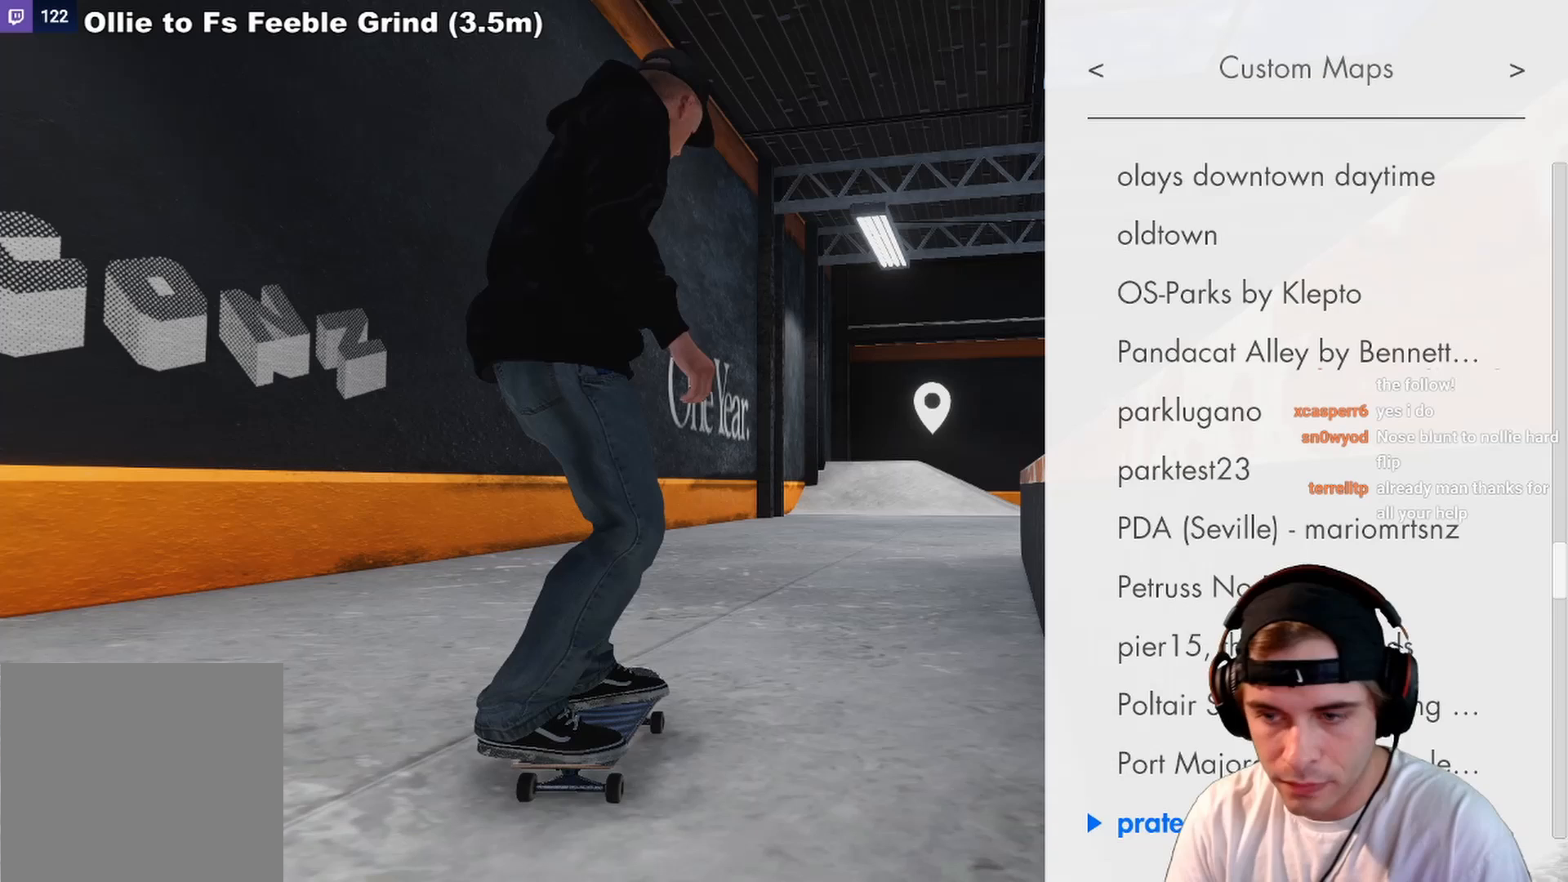
Gameplay with a controller (Xbox layout); each line is a JSON object with the inputs held at the frame after it. "events" lists button and stick changes between this image and that frame as [ms after this image, input, new state], when the widget could be followed in between. Not read: L3 R3.
{"buttons": ["DPAD_DOWN"], "left_stick": "center", "right_stick": "center", "events": [[67, "DPAD_DOWN", "down"], [133, "DPAD_DOWN", "up"], [183, "DPAD_DOWN", "down"]]}
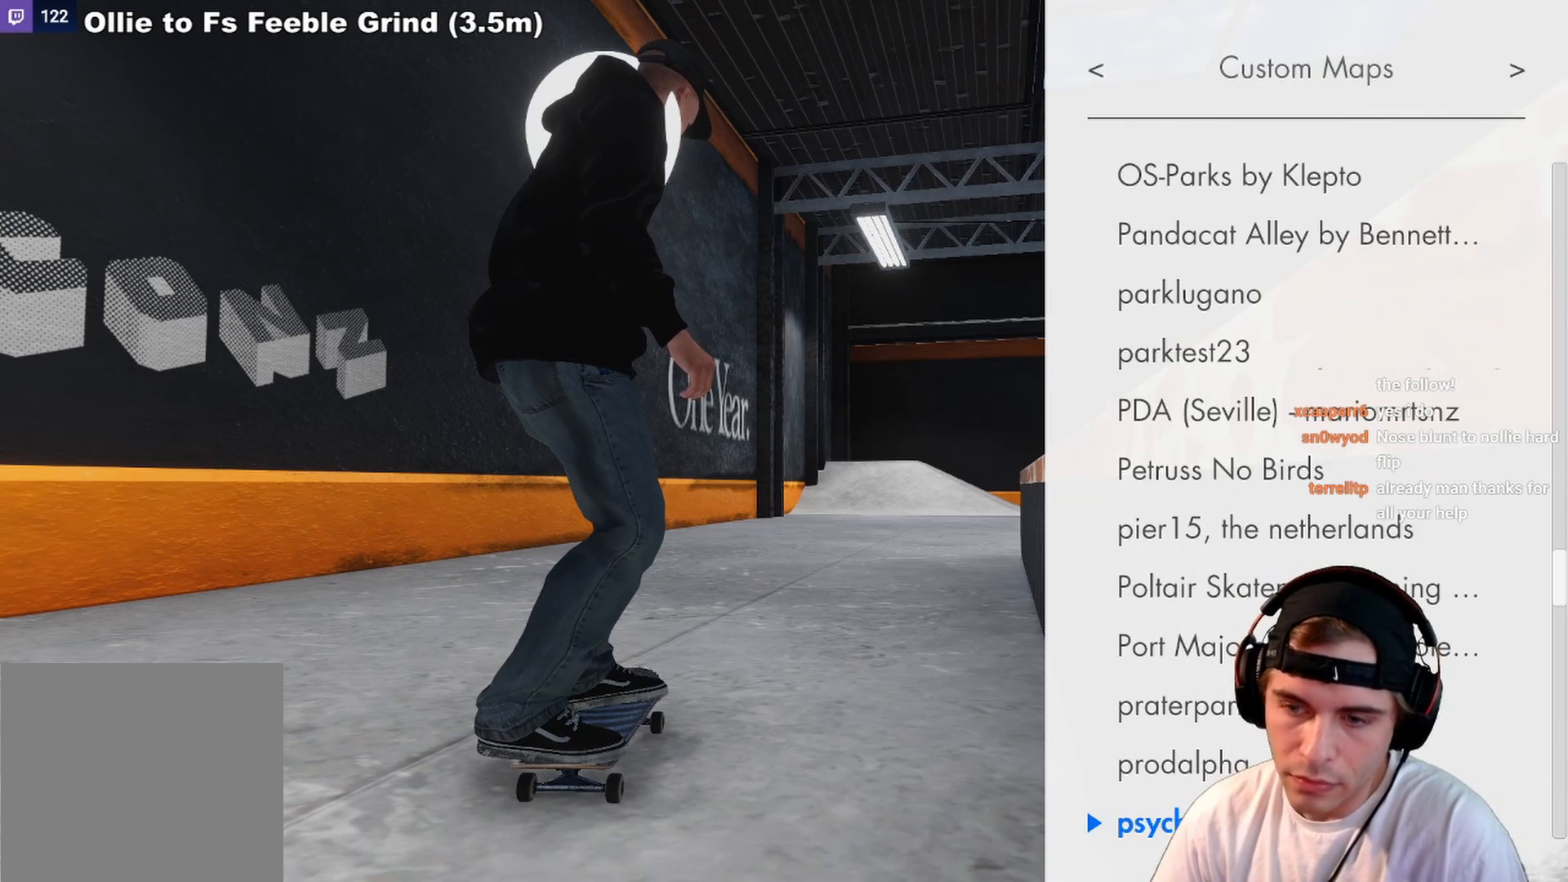
{"buttons": ["DPAD_DOWN"], "left_stick": "center", "right_stick": "center", "events": []}
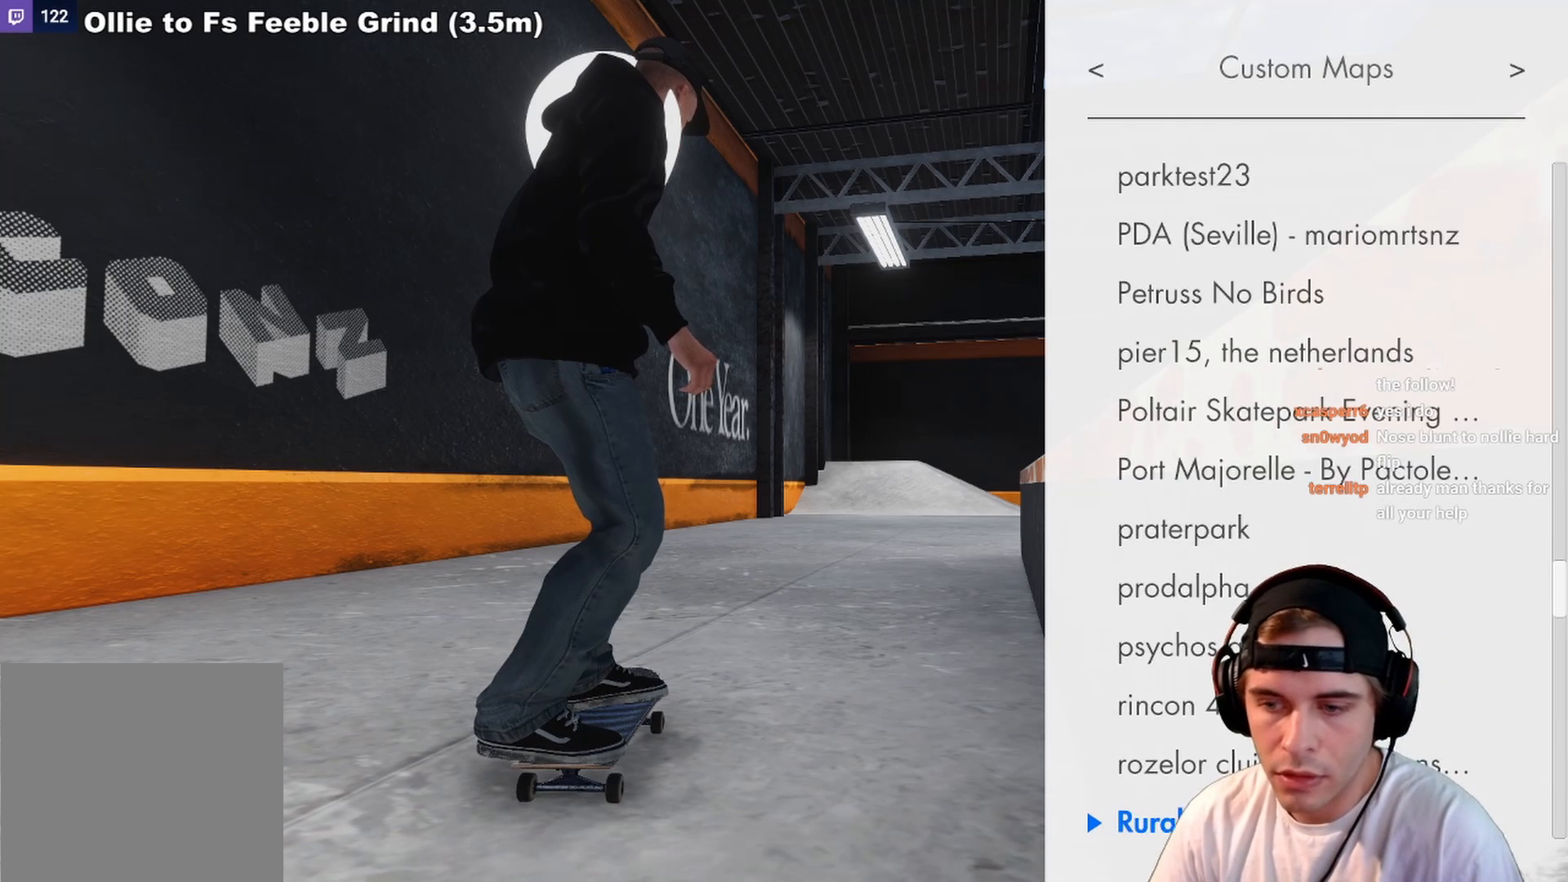
{"buttons": ["DPAD_DOWN"], "left_stick": "center", "right_stick": "center", "events": []}
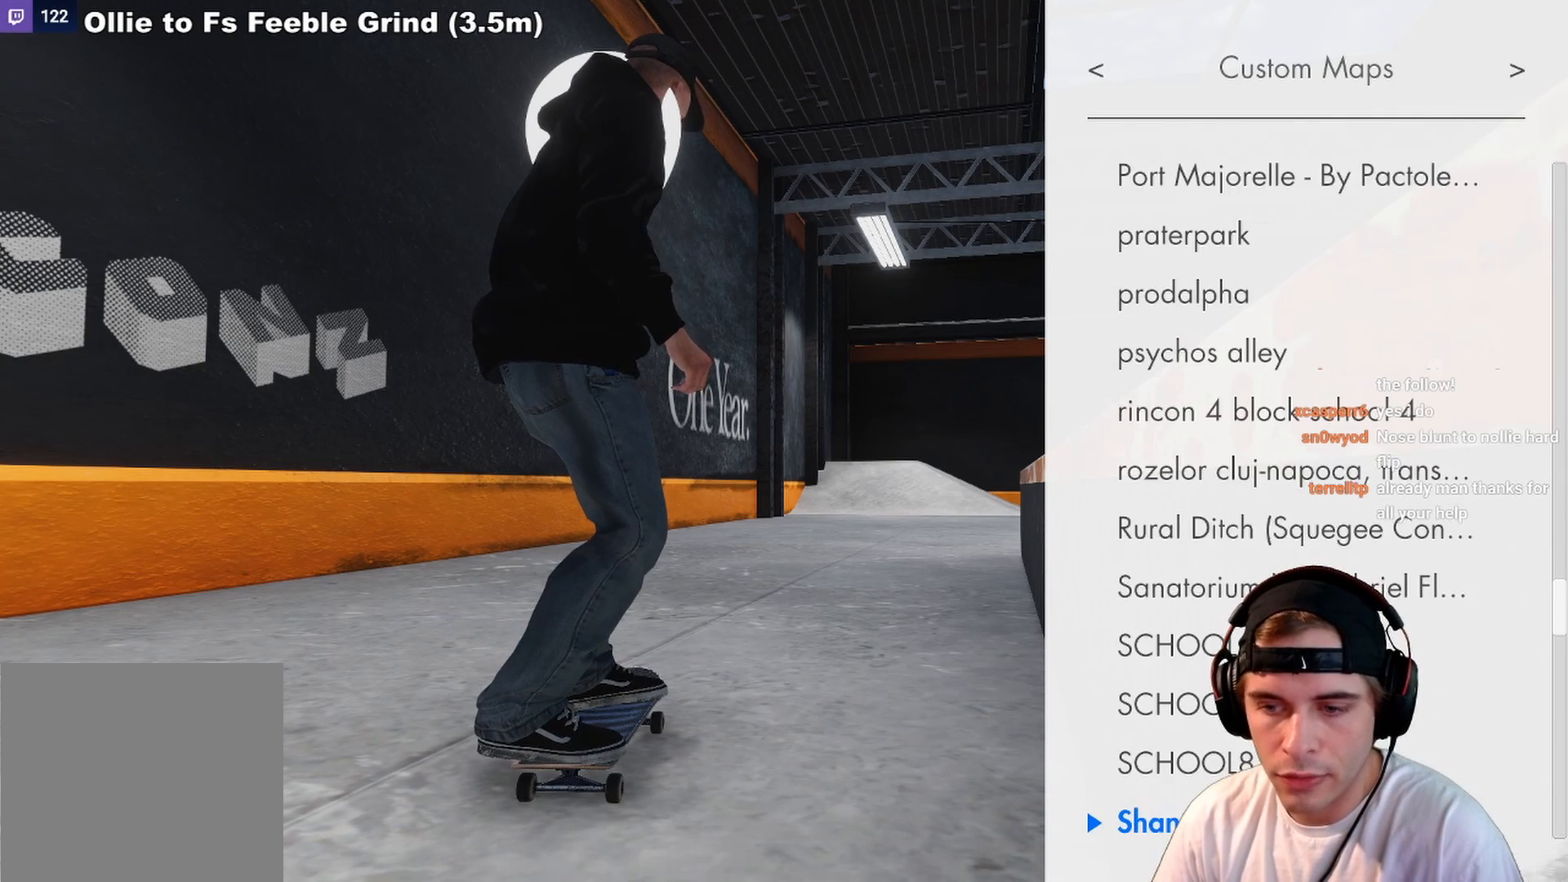
{"buttons": ["DPAD_DOWN"], "left_stick": "center", "right_stick": "center", "events": []}
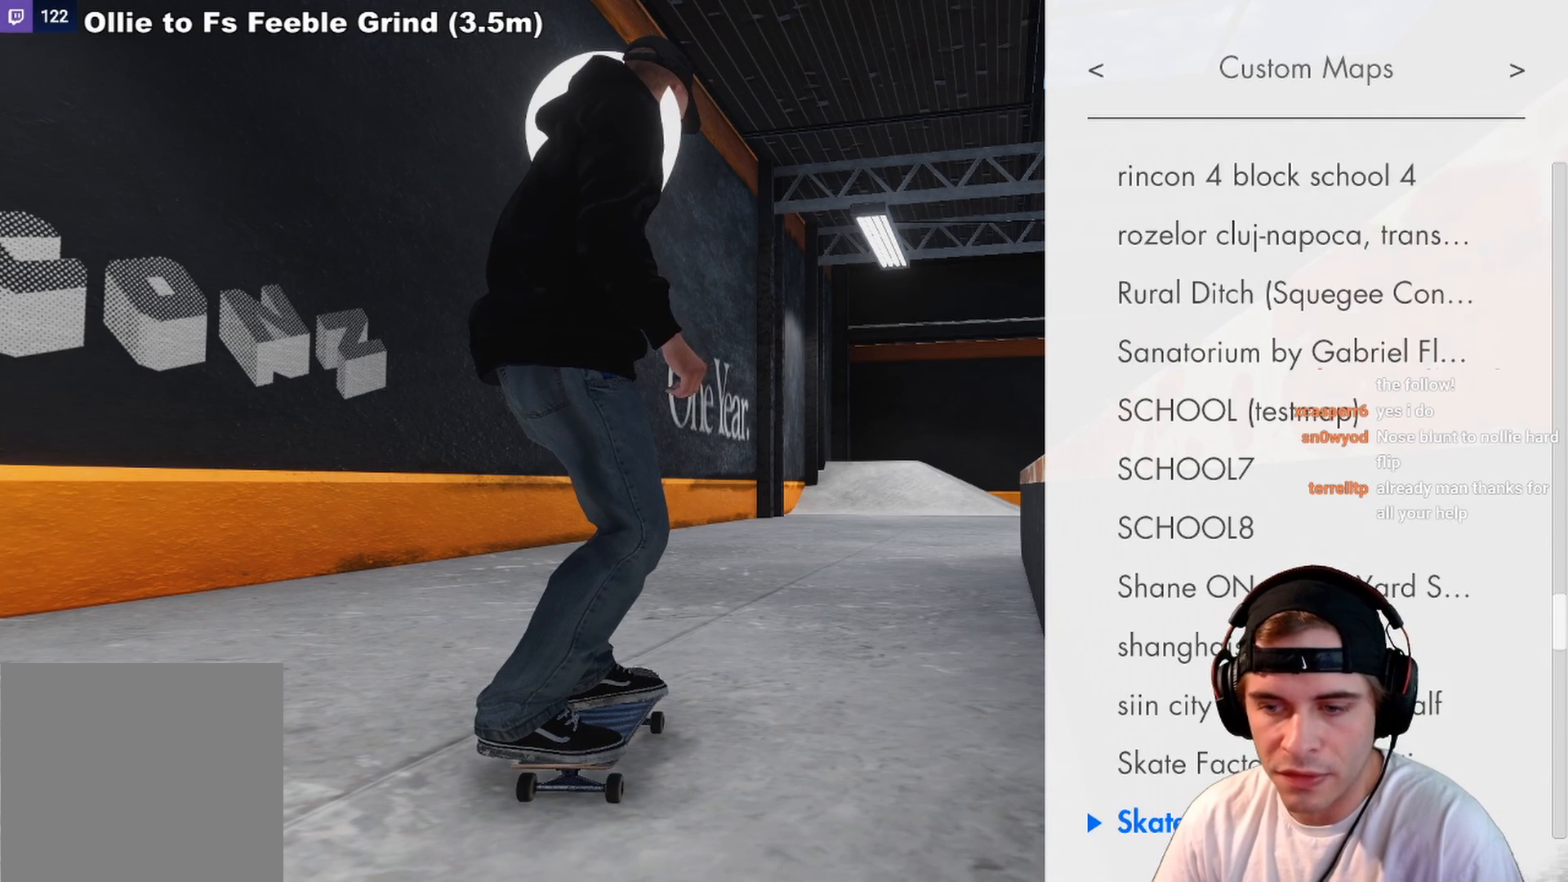
{"buttons": ["DPAD_DOWN"], "left_stick": "center", "right_stick": "center", "events": []}
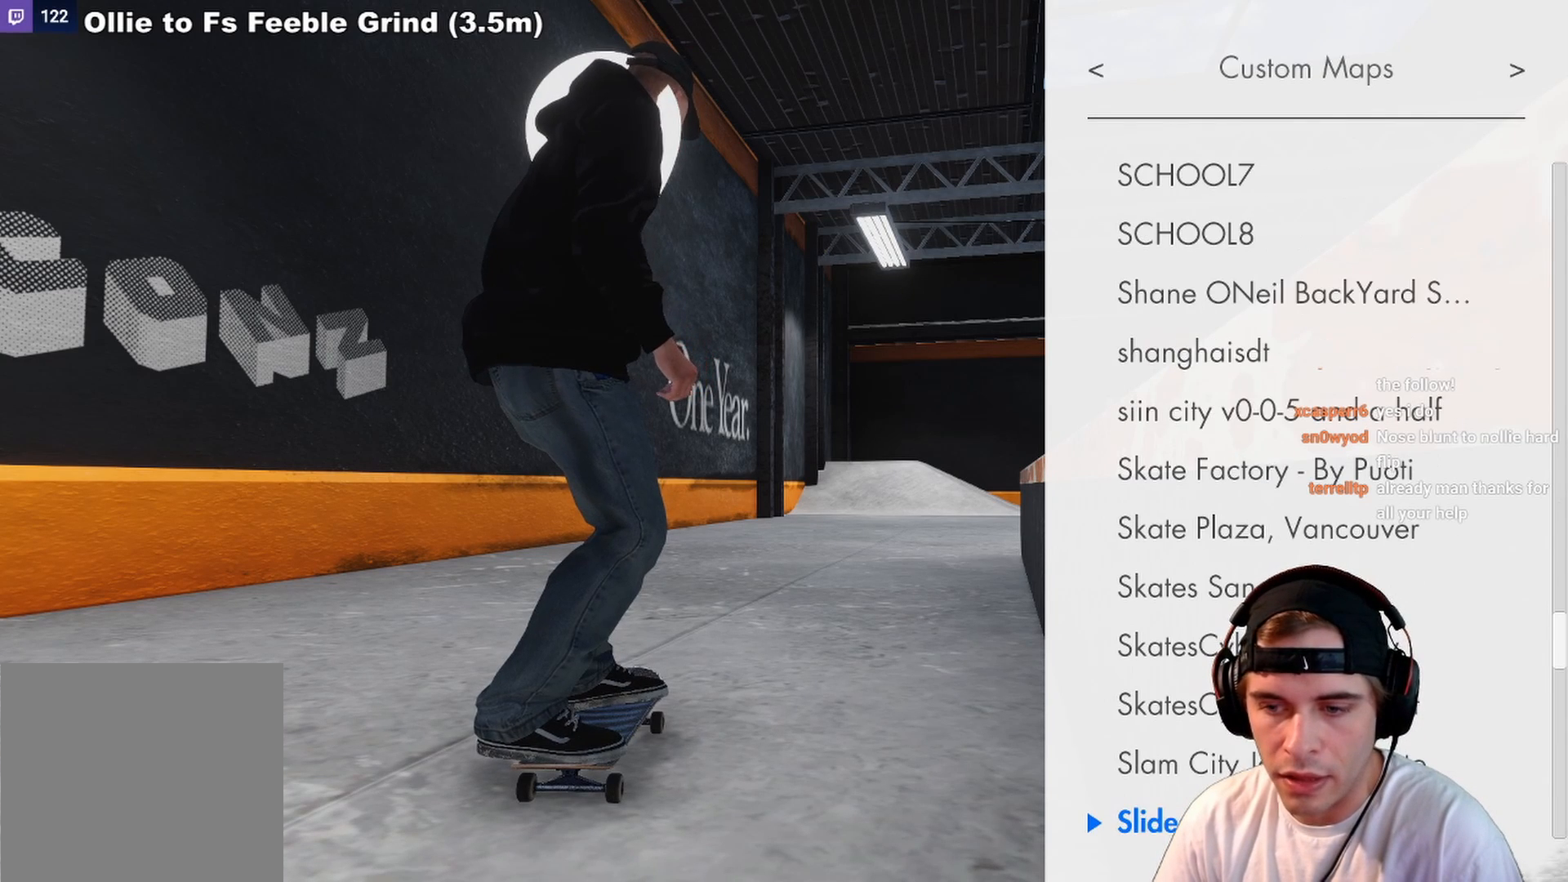
{"buttons": [], "left_stick": "center", "right_stick": "center", "events": [[33, "DPAD_DOWN", "up"], [150, "DPAD_UP", "down"], [233, "DPAD_UP", "up"]]}
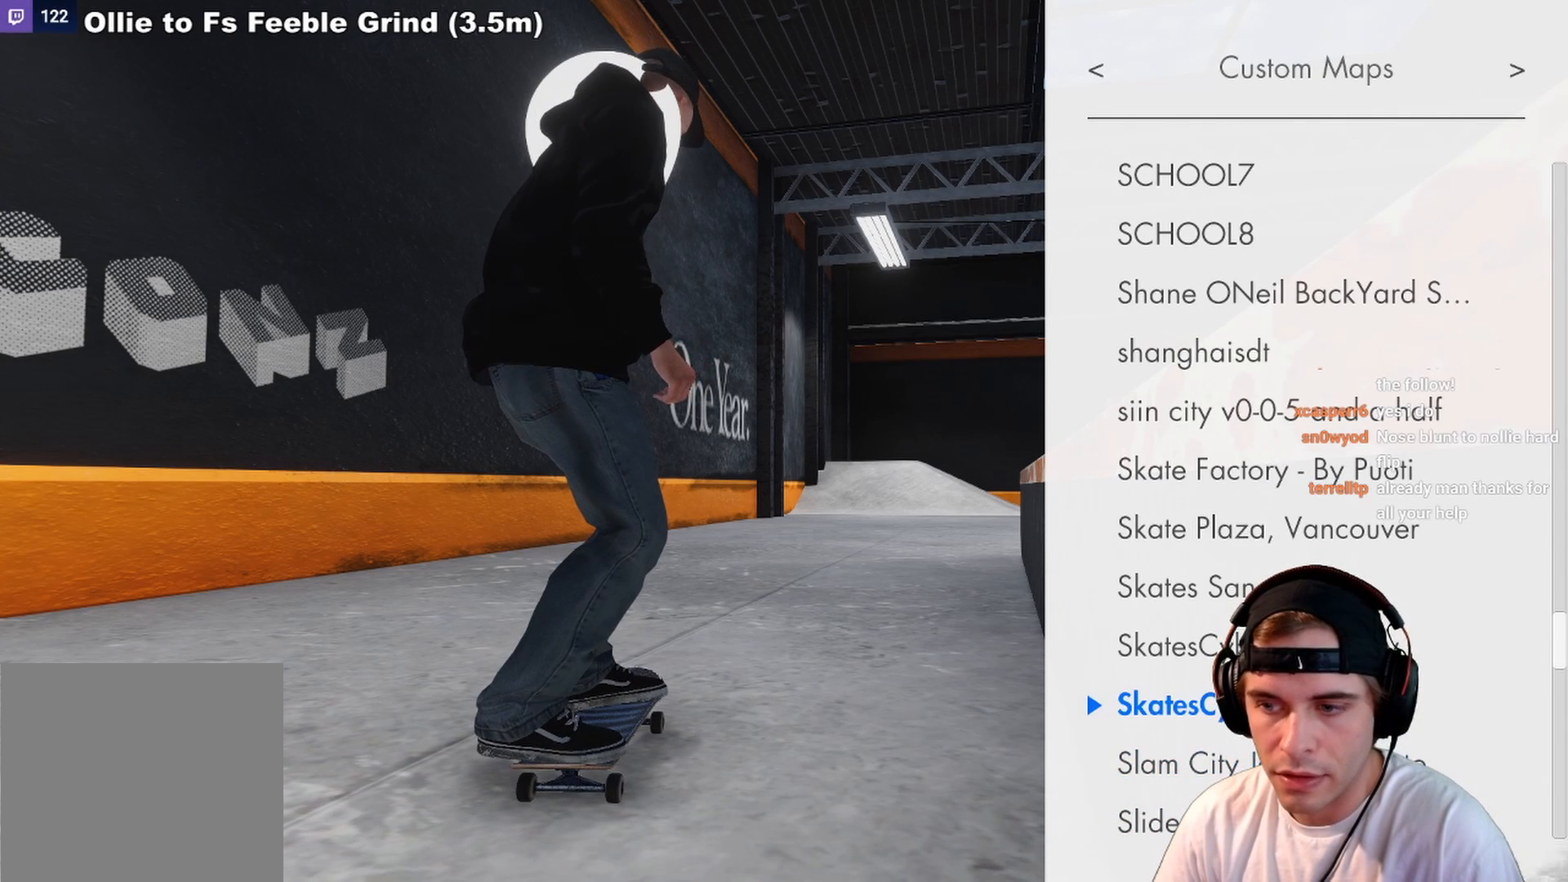
{"buttons": [], "left_stick": "center", "right_stick": "center", "events": [[400, "A", "down"], [500, "A", "up"]]}
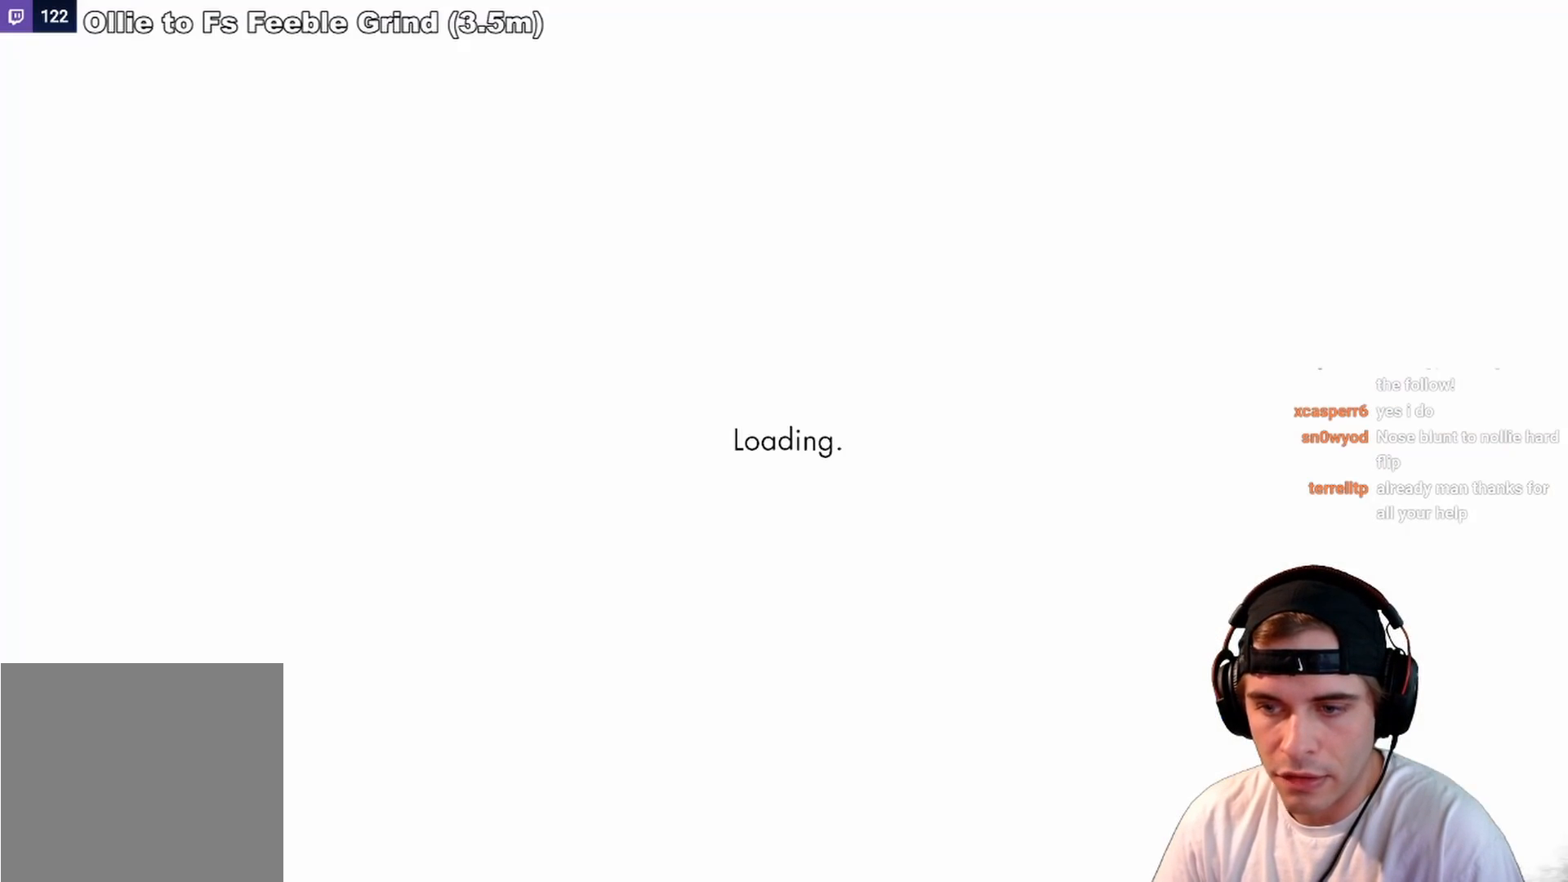
{"buttons": [], "left_stick": "center", "right_stick": "center", "events": []}
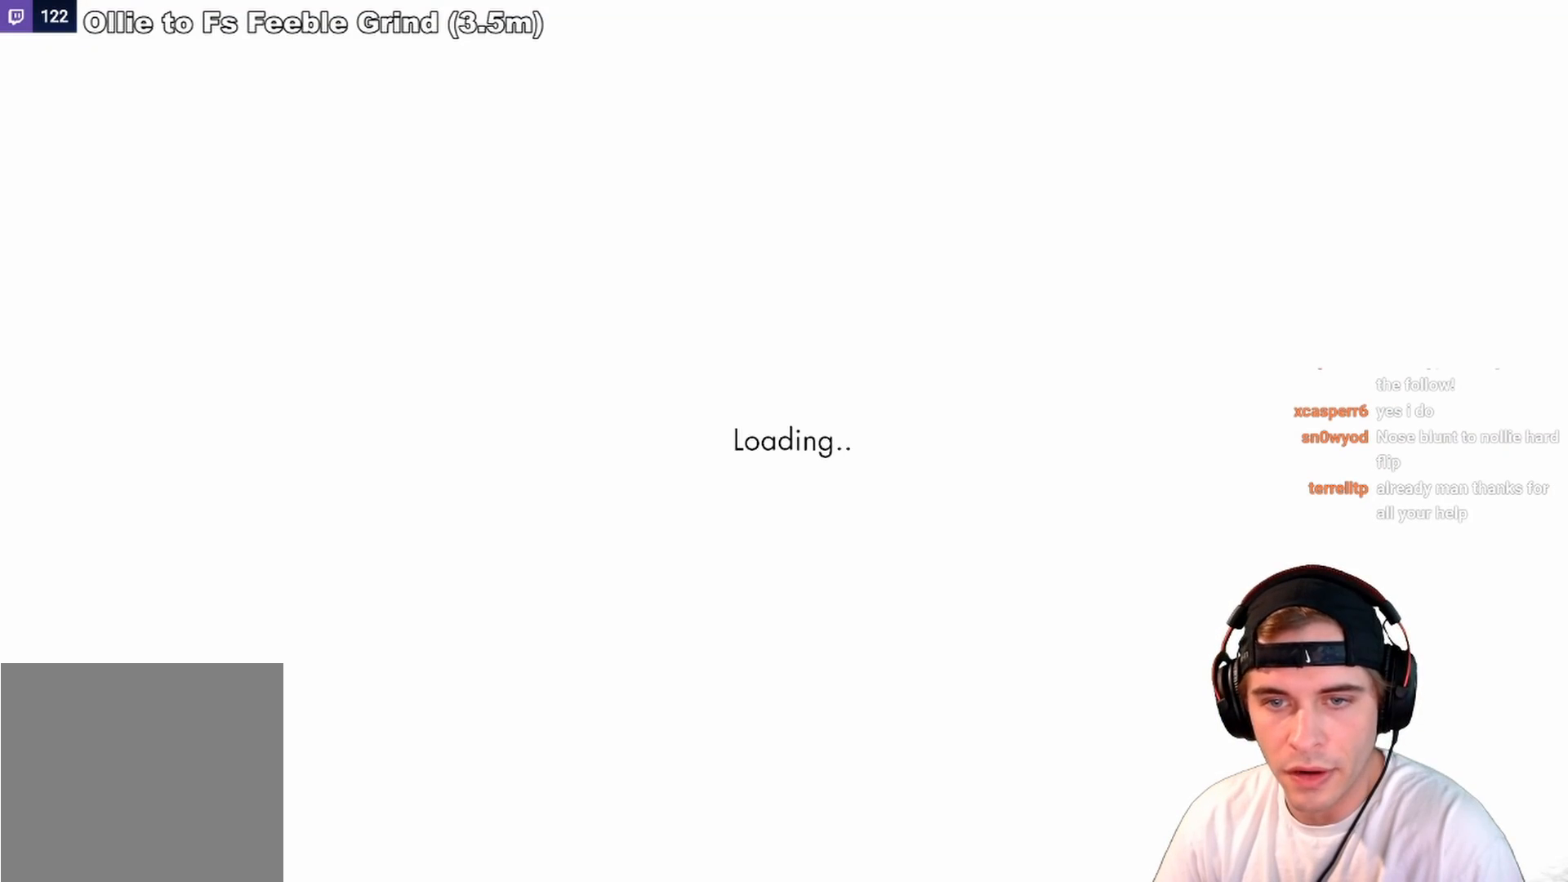
{"buttons": [], "left_stick": "center", "right_stick": "center", "events": []}
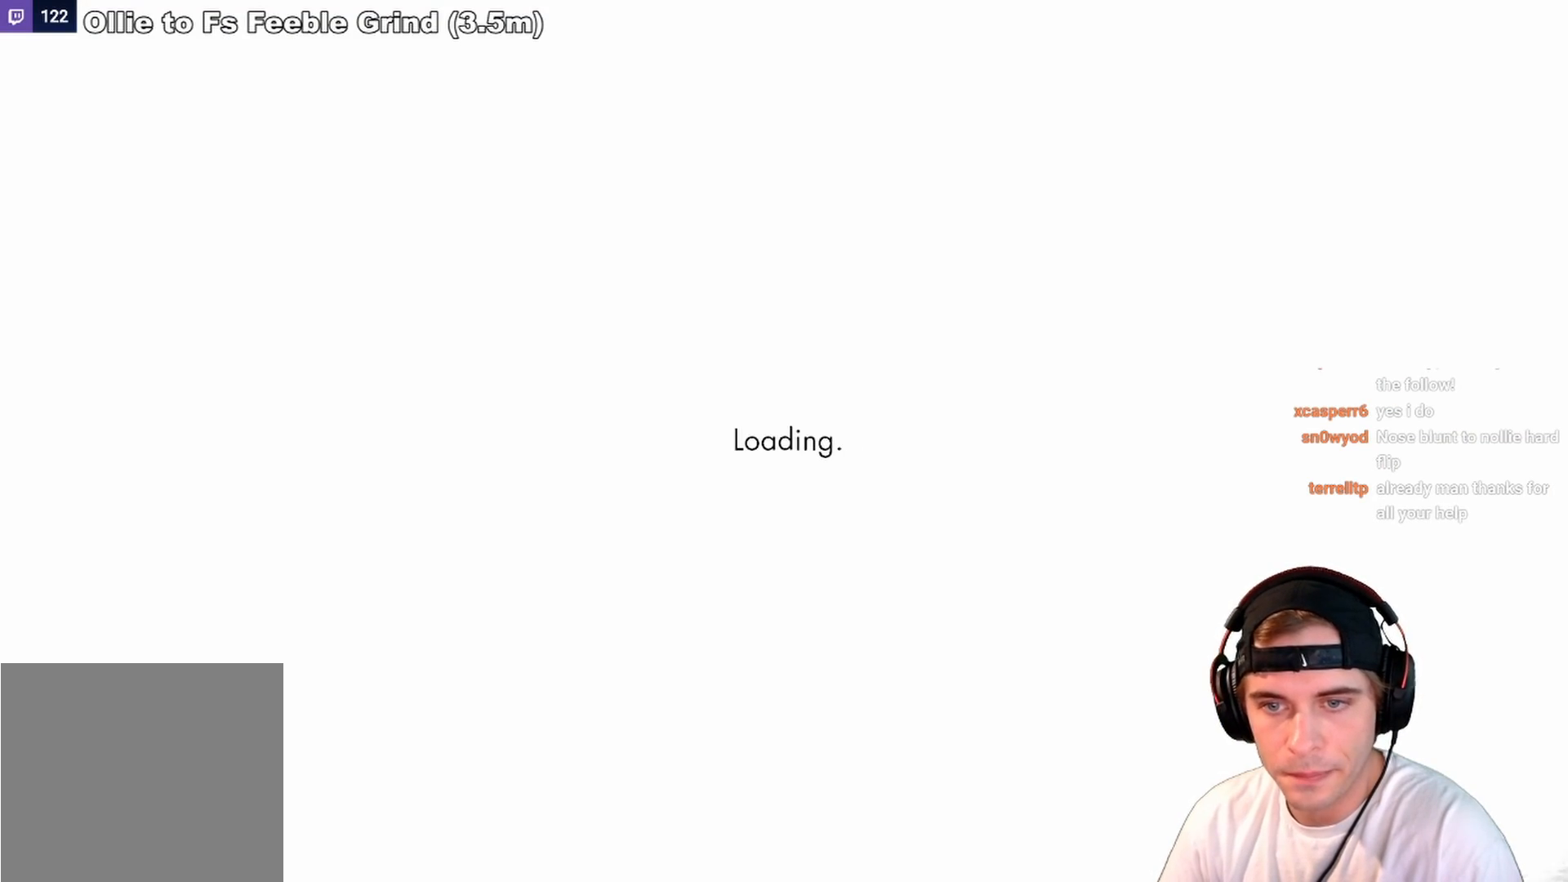
{"buttons": [], "left_stick": "center", "right_stick": "center", "events": []}
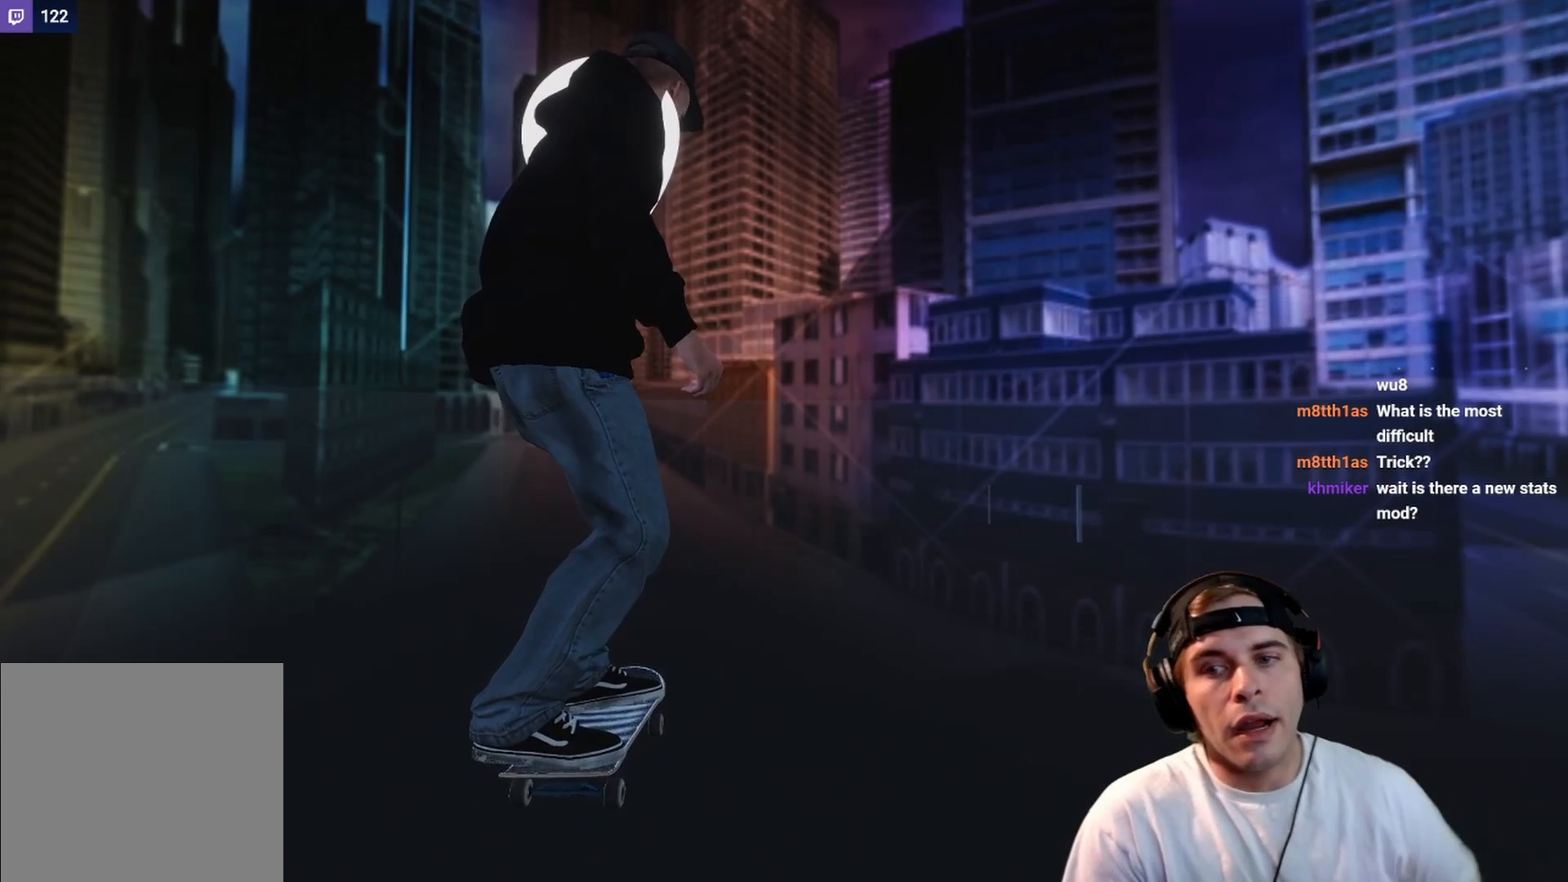
{"buttons": [], "left_stick": "center", "right_stick": "center", "events": []}
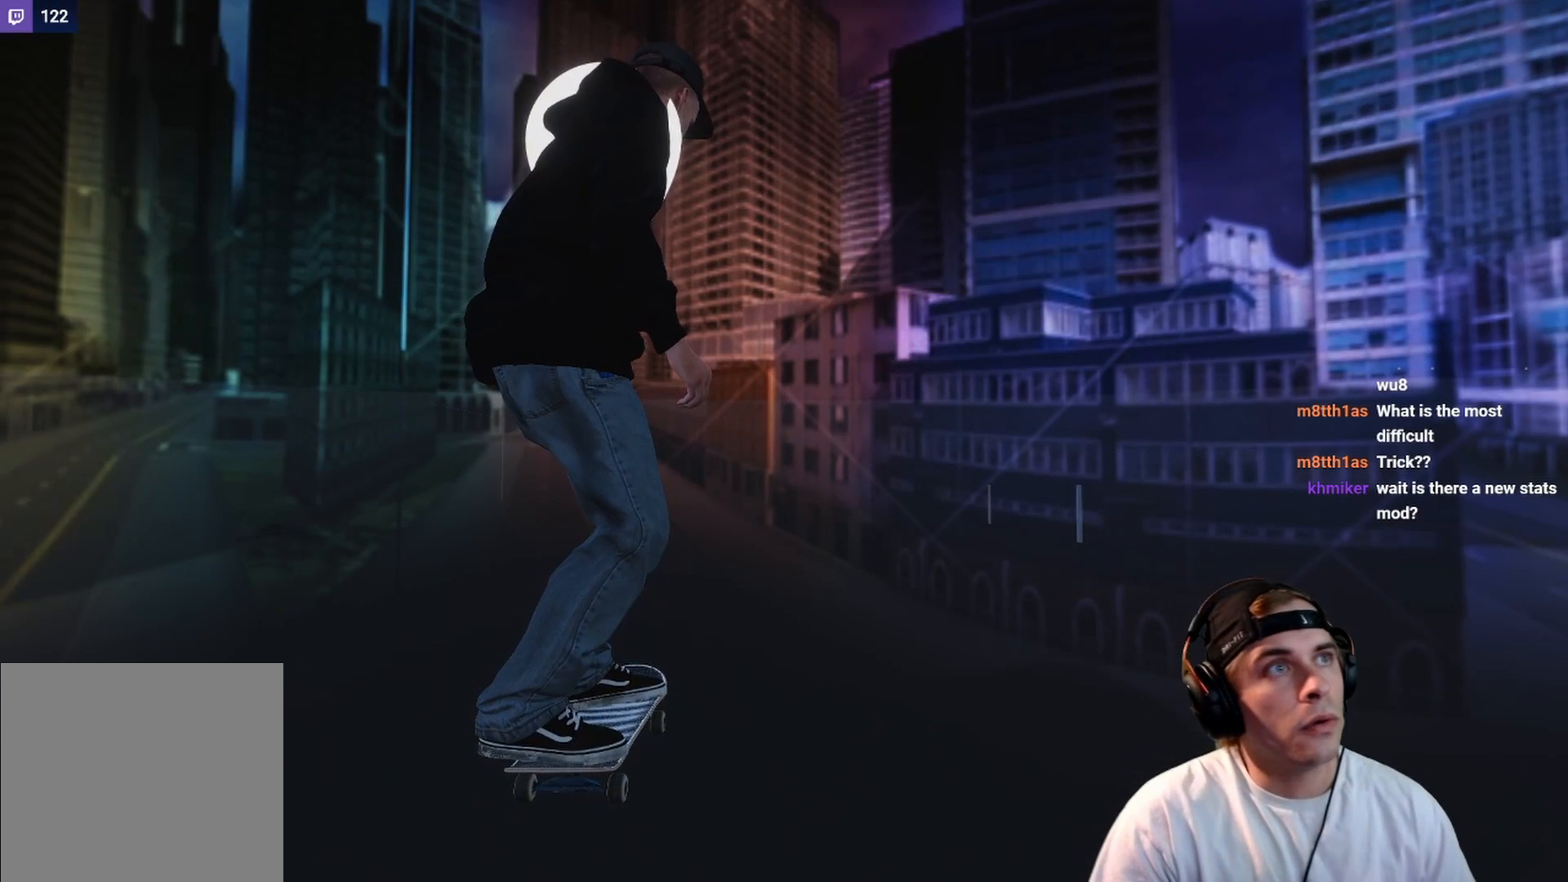
{"buttons": [], "left_stick": "center", "right_stick": "center", "events": []}
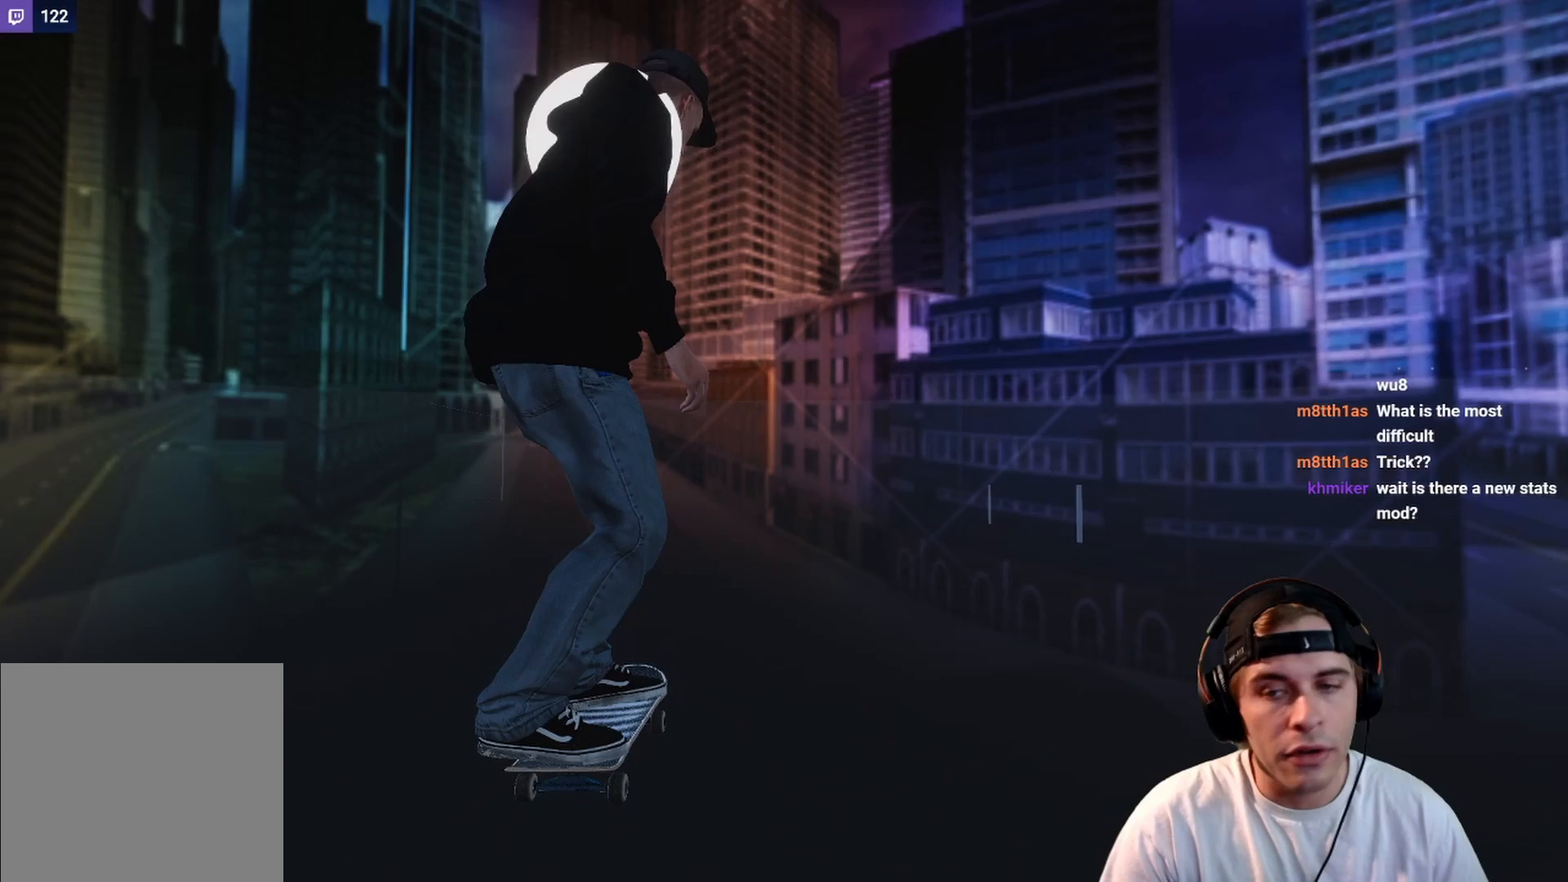
{"buttons": [], "left_stick": "center", "right_stick": "right", "events": [[117, "Y", "down"], [250, "Y", "up"], [483, "right_stick", "right"]]}
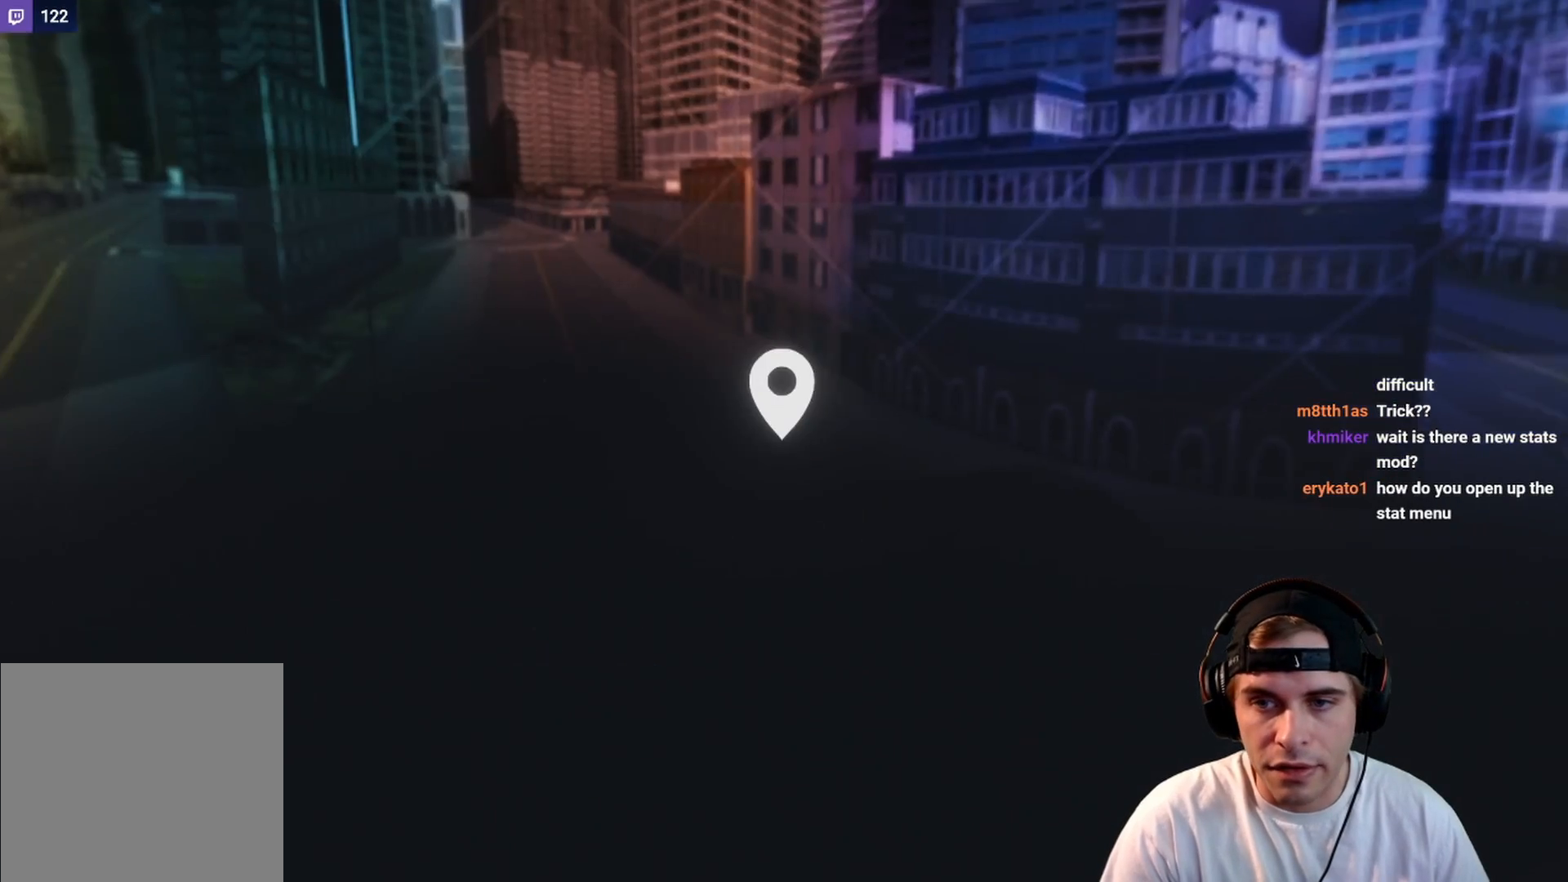
{"buttons": [], "left_stick": "center", "right_stick": "right", "events": []}
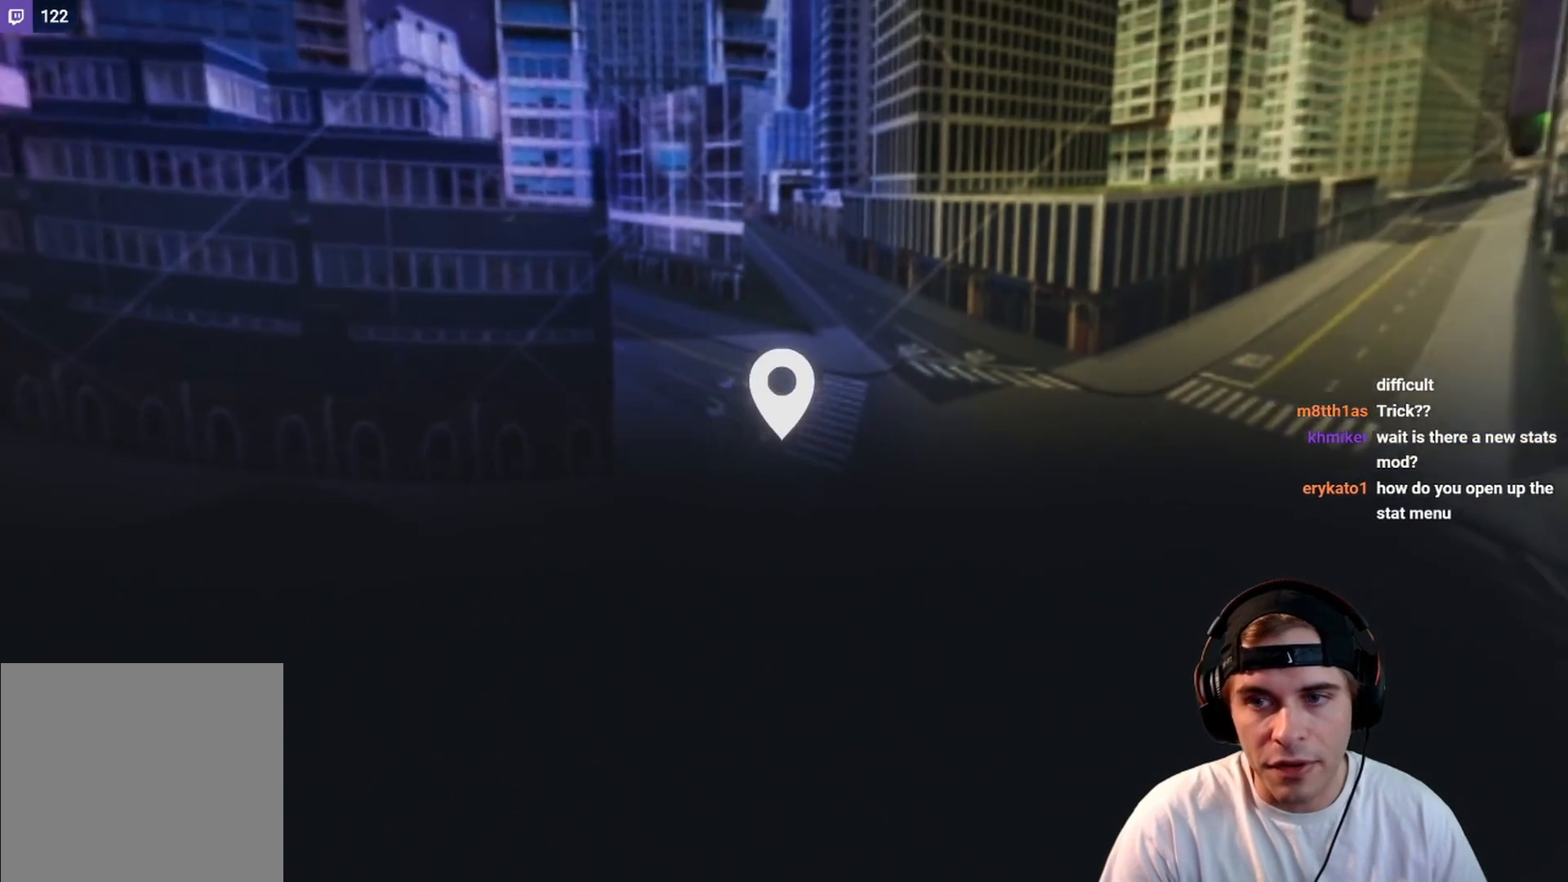
{"buttons": [], "left_stick": "center", "right_stick": "right", "events": []}
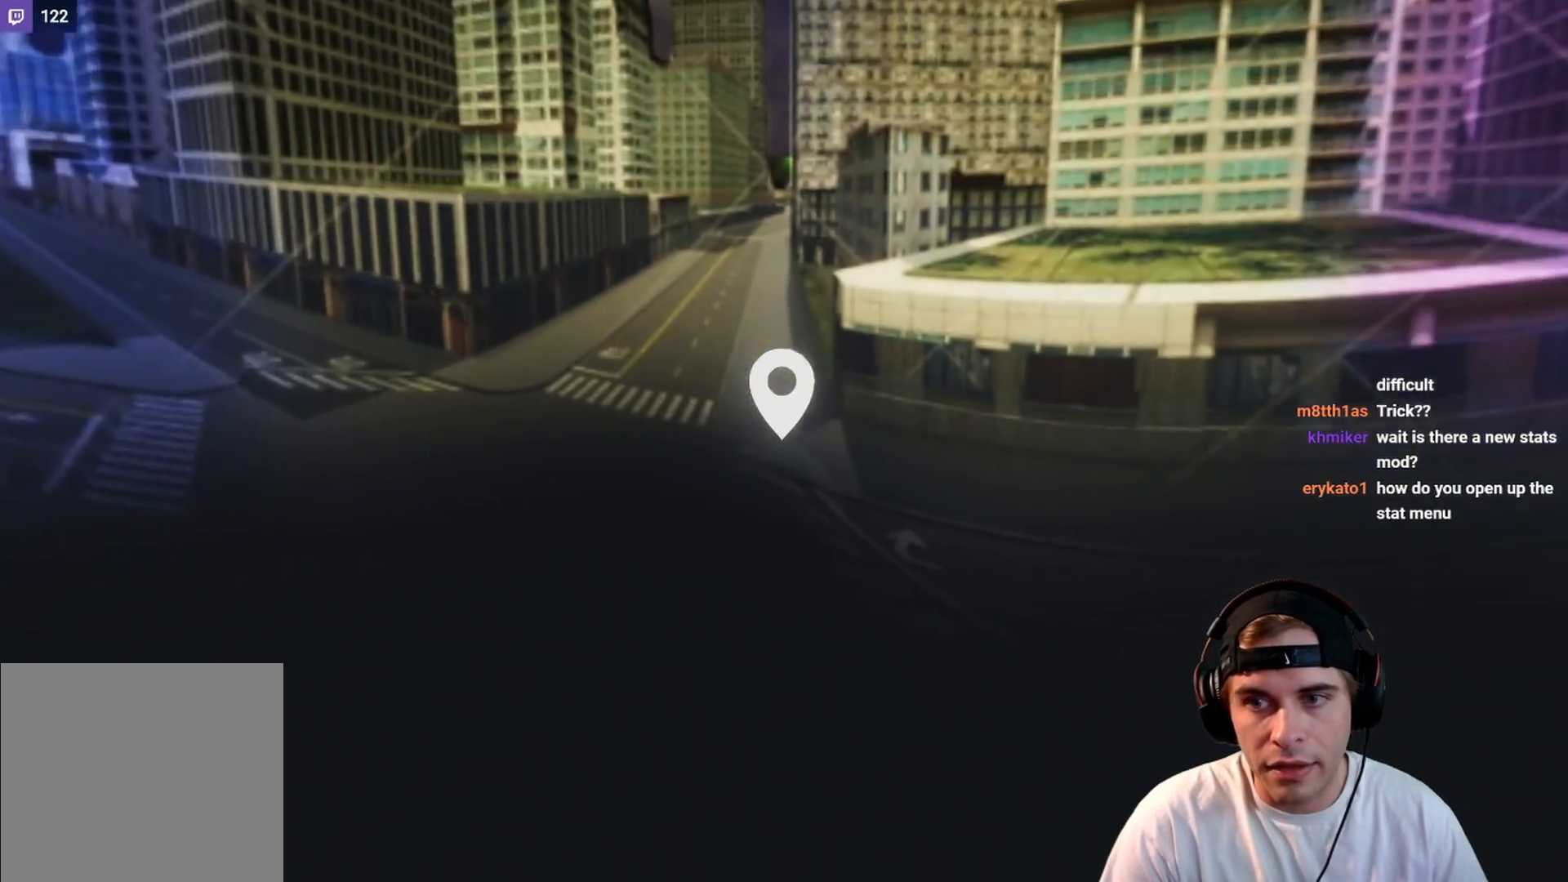
{"buttons": [], "left_stick": "center", "right_stick": "right", "events": []}
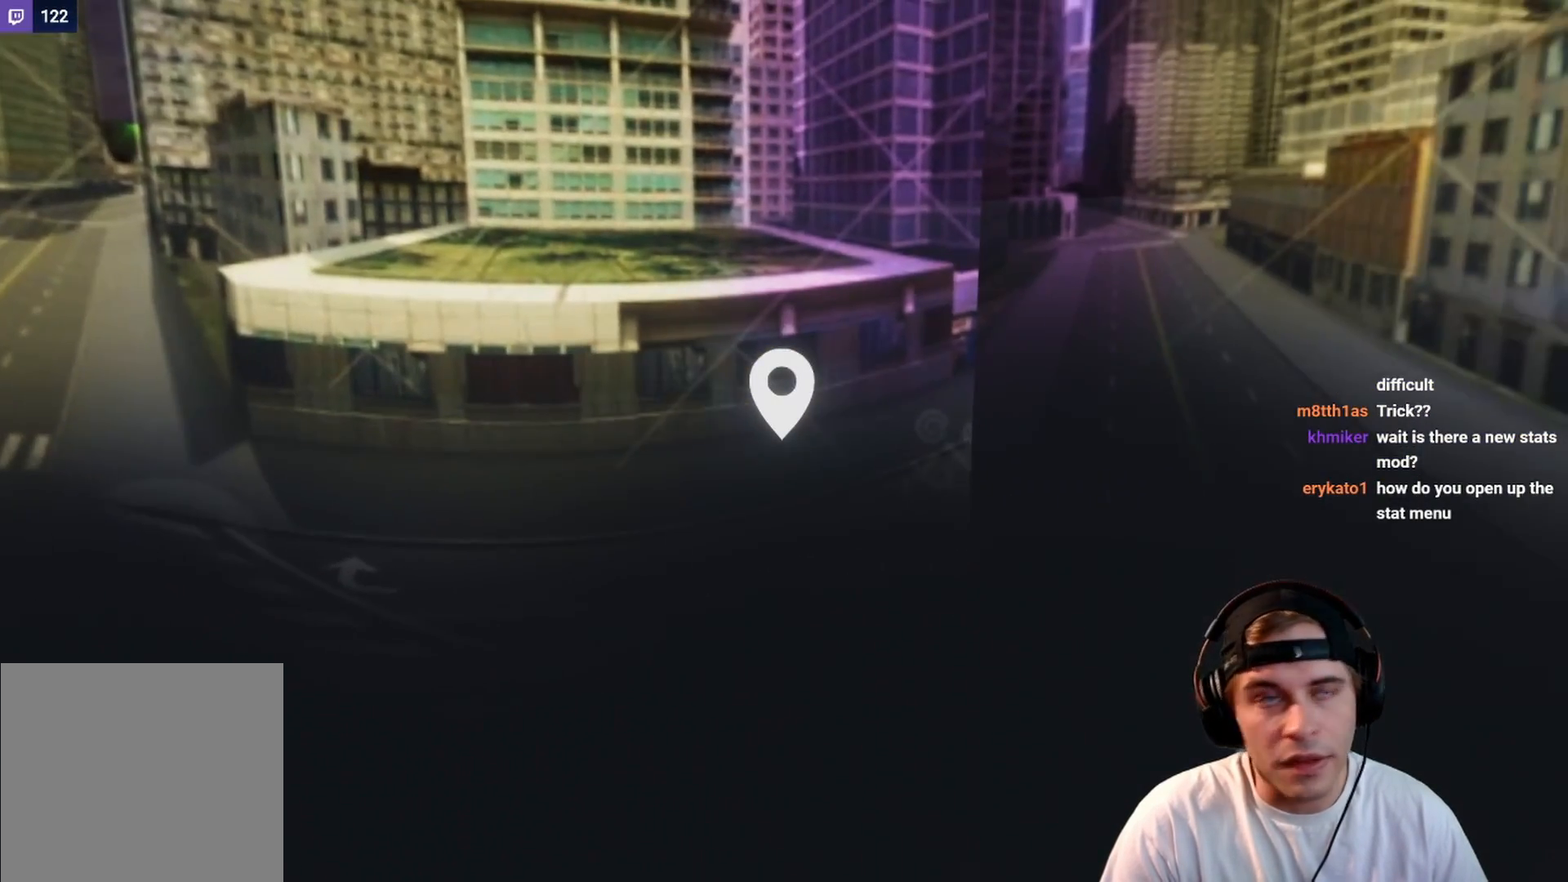
{"buttons": [], "left_stick": "center", "right_stick": "left", "events": [[17, "right_stick", "center"], [233, "right_stick", "left"]]}
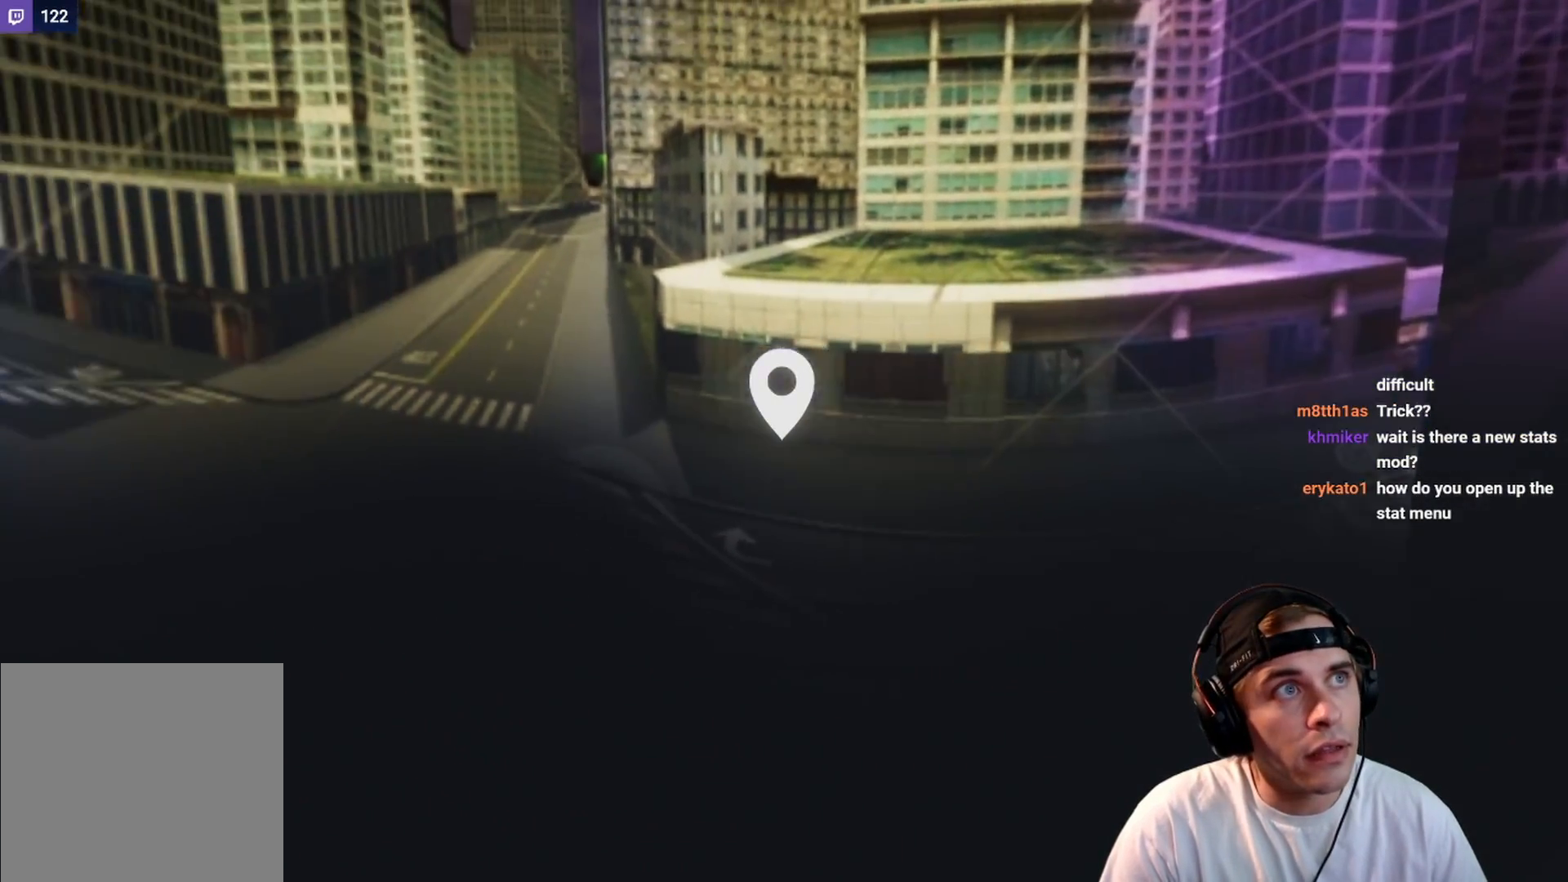
{"buttons": [], "left_stick": "center", "right_stick": "left", "events": []}
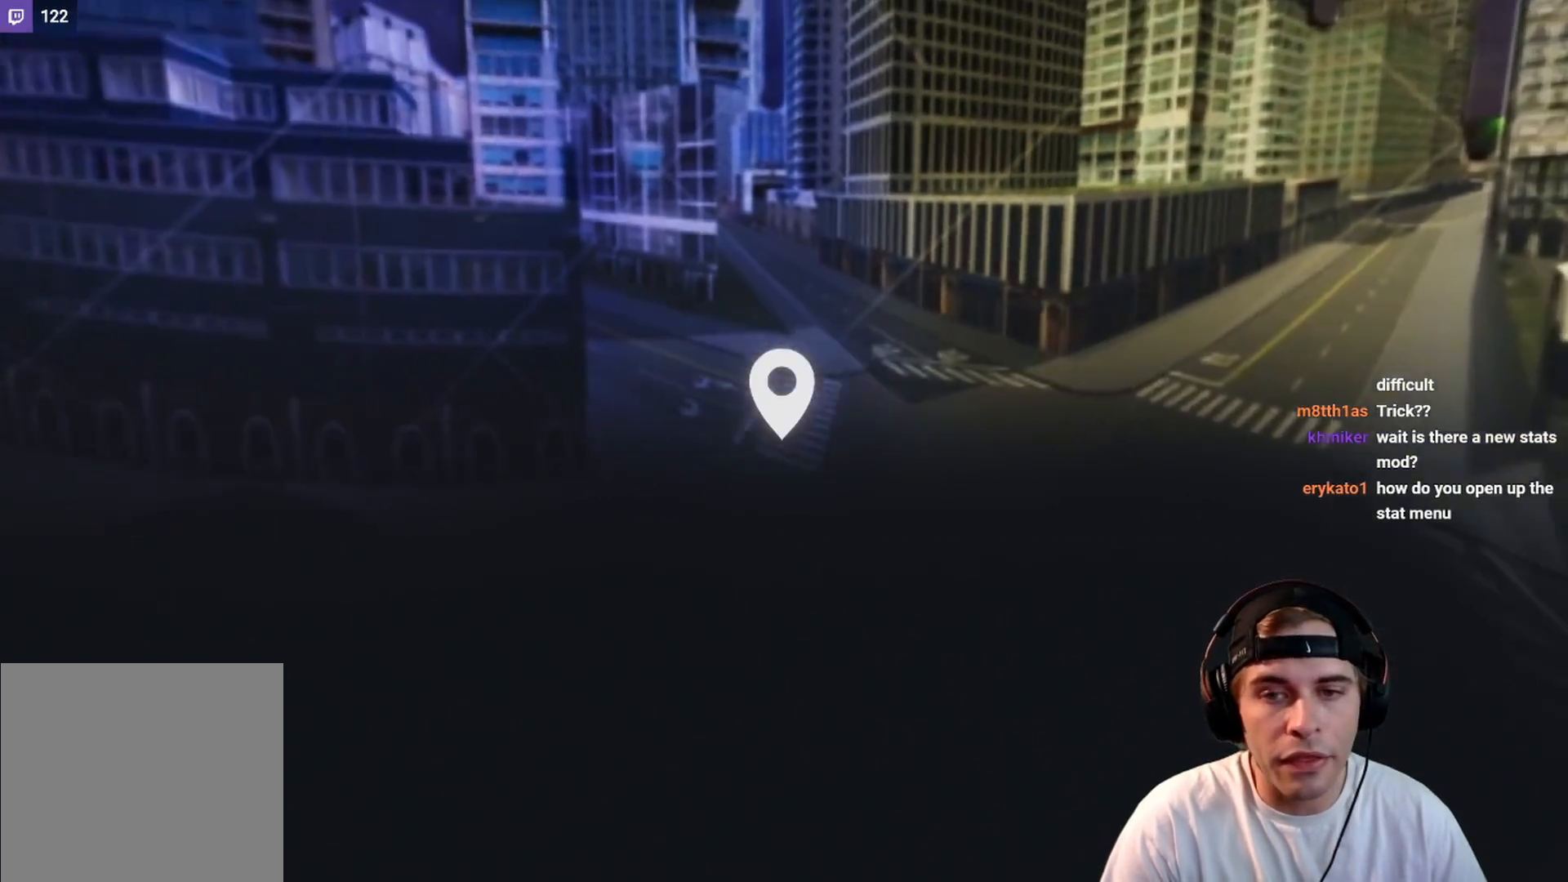
{"buttons": [], "left_stick": "center", "right_stick": "left", "events": []}
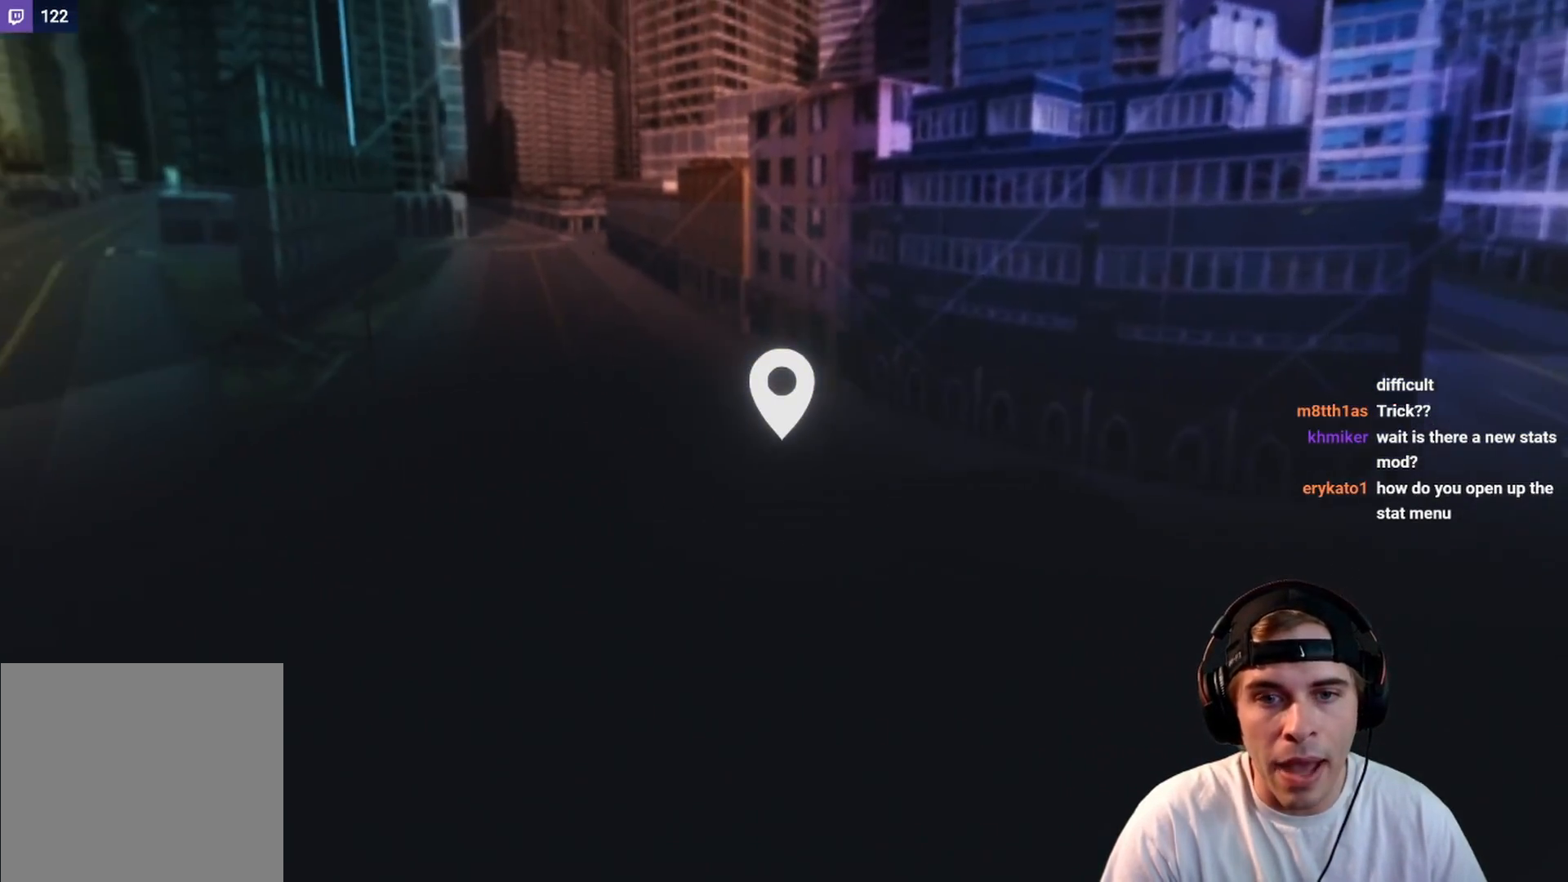
{"buttons": [], "left_stick": "center", "right_stick": "center", "events": [[417, "right_stick", "center"]]}
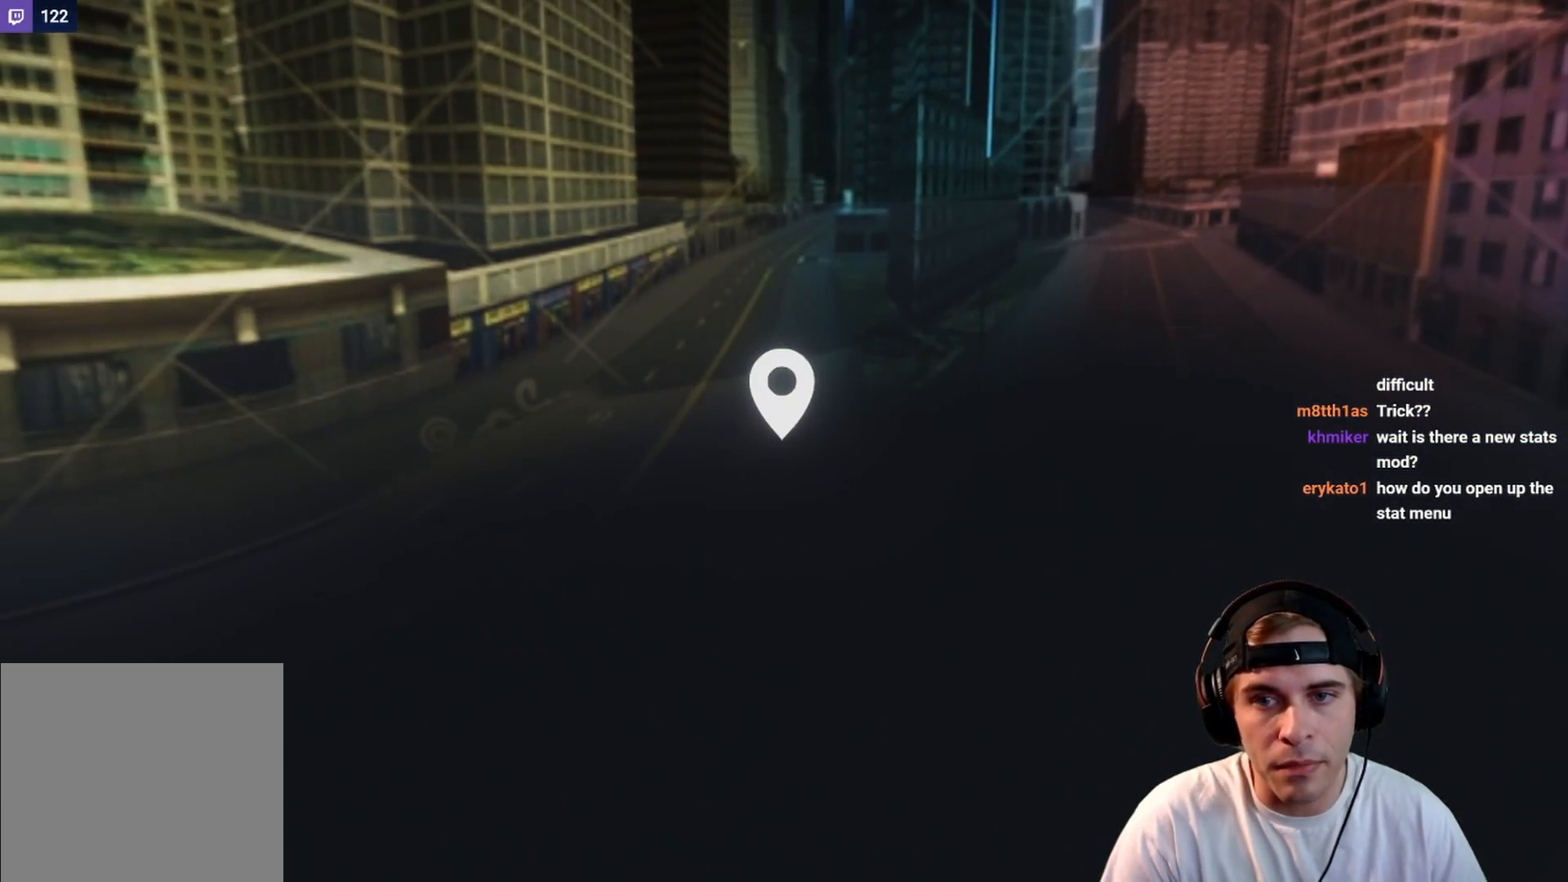
{"buttons": [], "left_stick": "center", "right_stick": "center", "events": []}
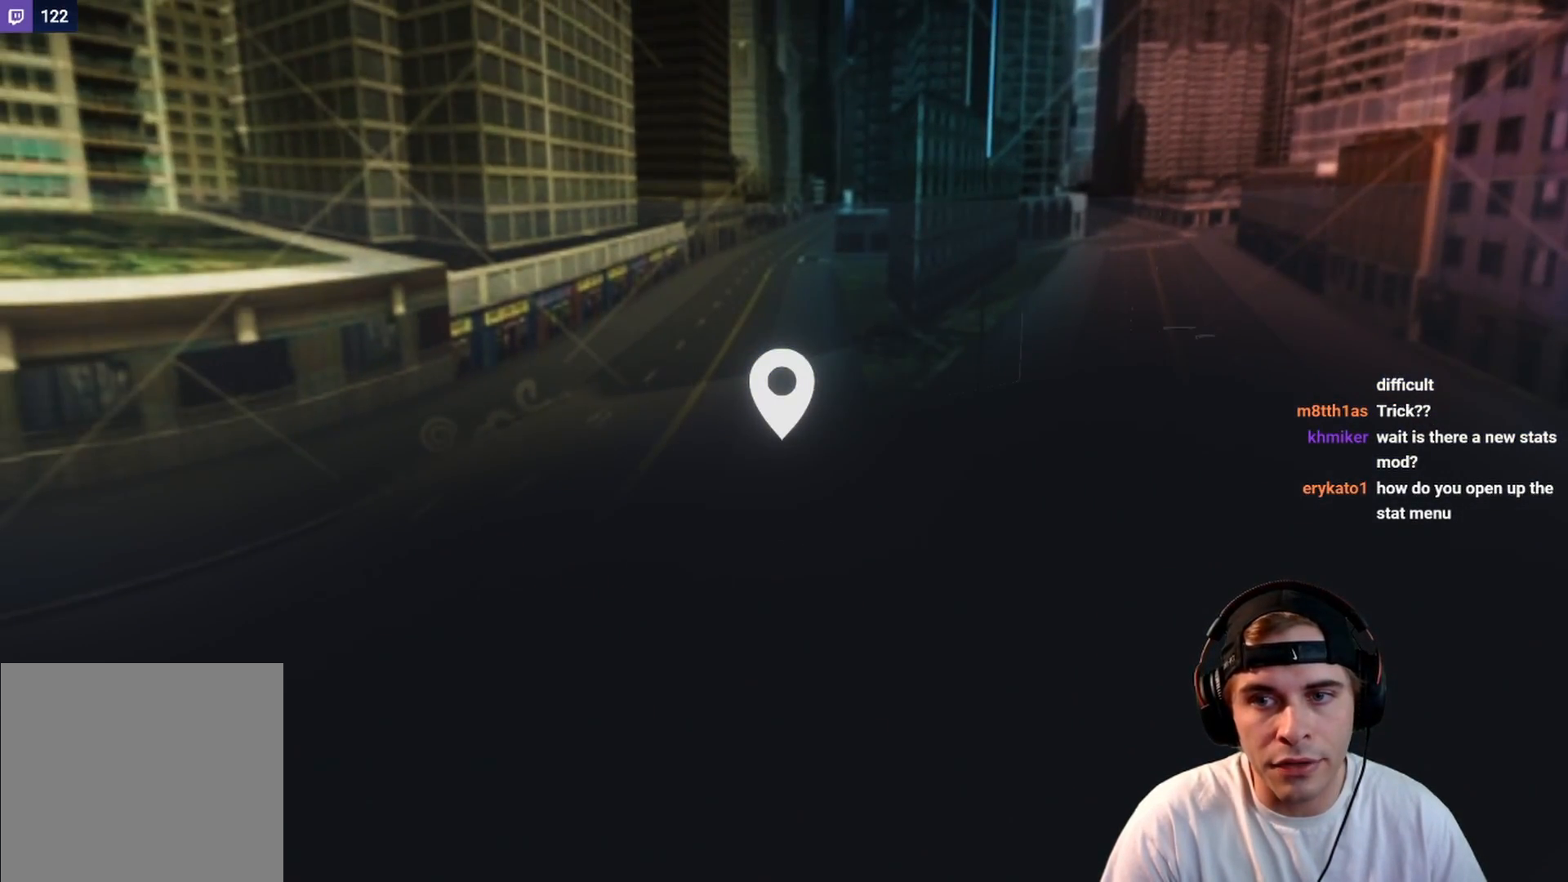
{"buttons": [], "left_stick": "center", "right_stick": "center", "events": [[133, "A", "down"], [233, "A", "up"]]}